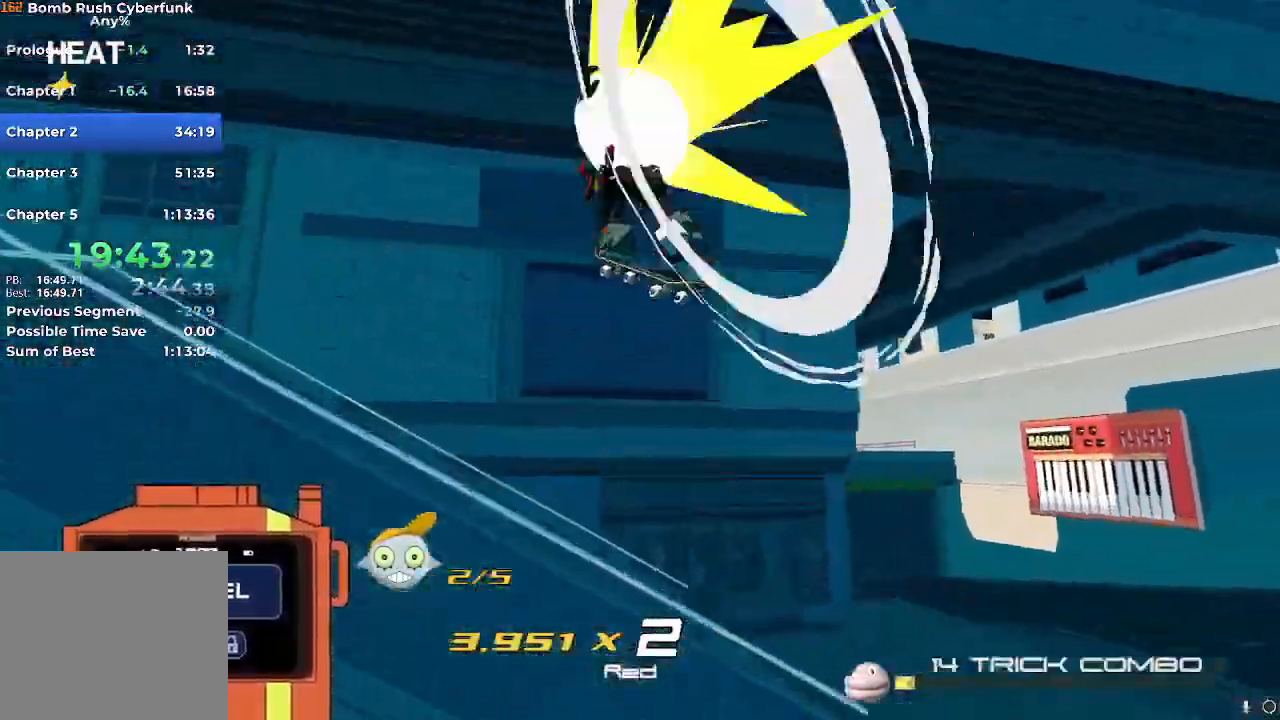
Gameplay with a controller (Nintendo layout); each line is a JSON object with the inputs held at the frame after it. "events" lists button and stick changes between this image and that frame as [ms after this image, input, new state], when the widget could be followed in between. Not read: L3 R3.
{"buttons": [], "left_stick": "up-left", "right_stick": "left", "events": [[33, "A", "up"], [250, "right_stick", "left"]]}
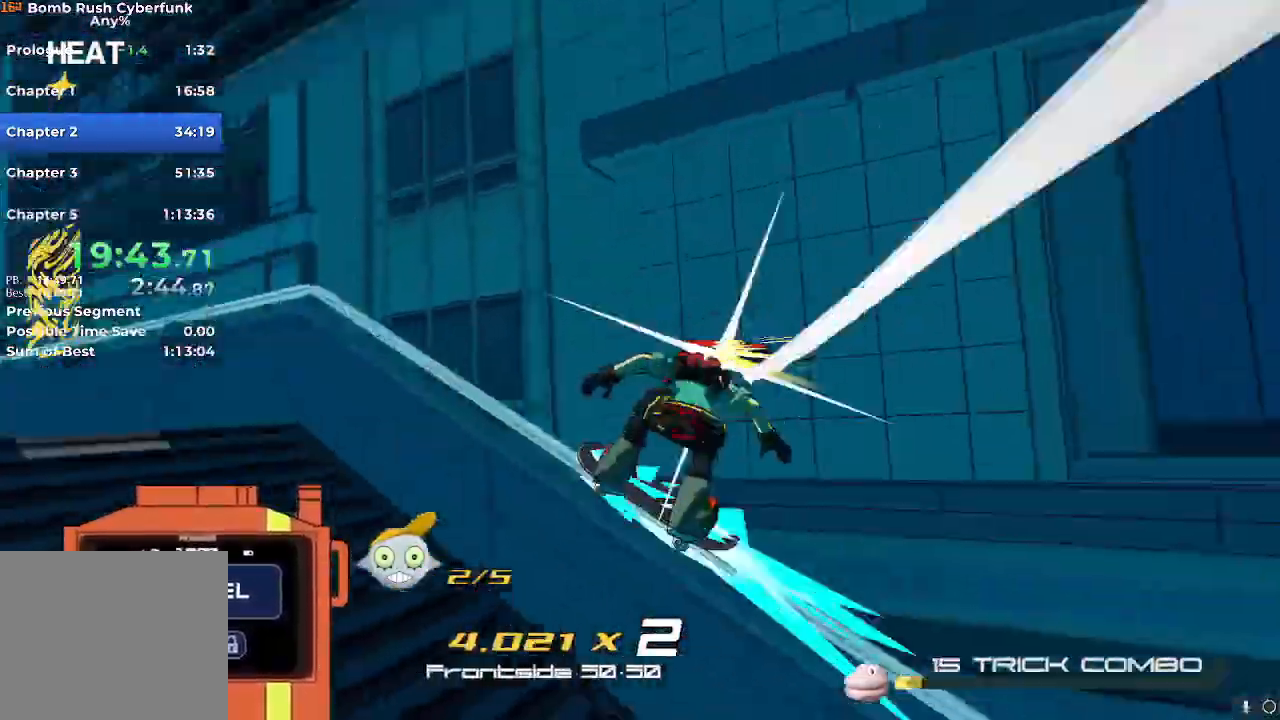
{"buttons": [], "left_stick": "left", "right_stick": "center", "events": [[83, "left_stick", "left"], [217, "right_stick", "center"]]}
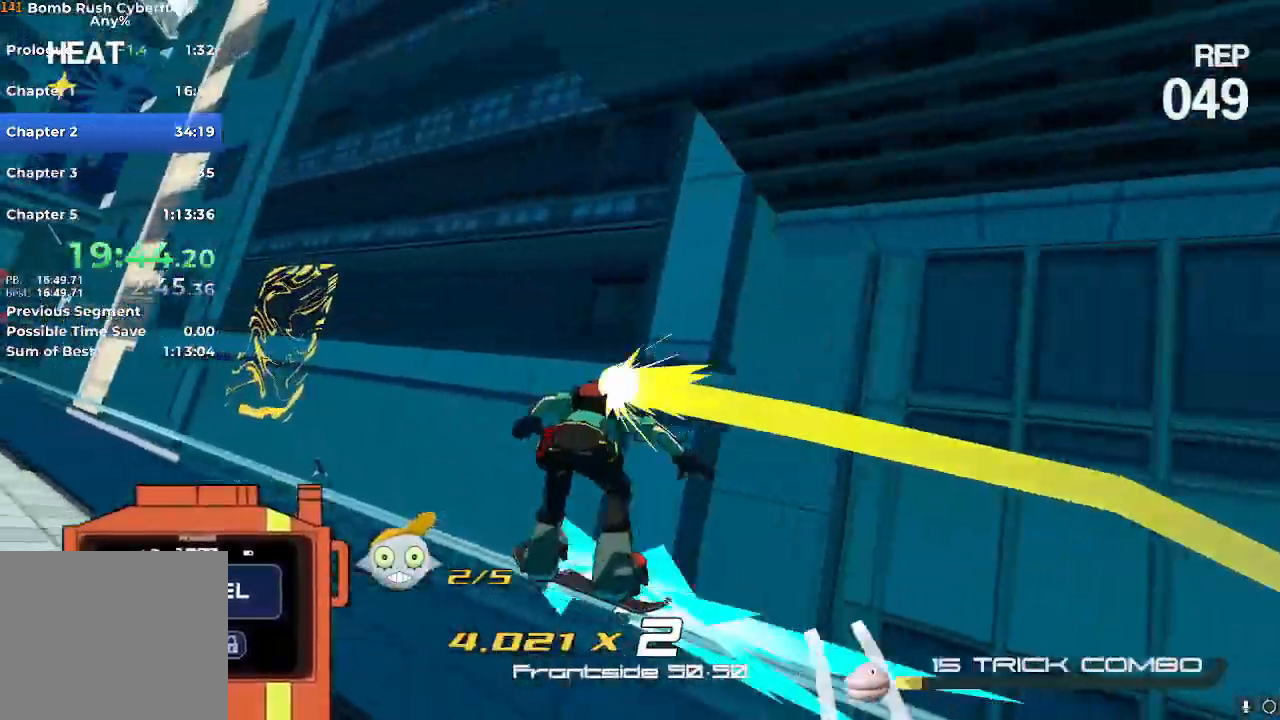
{"buttons": [], "left_stick": "center", "right_stick": "down-right"}
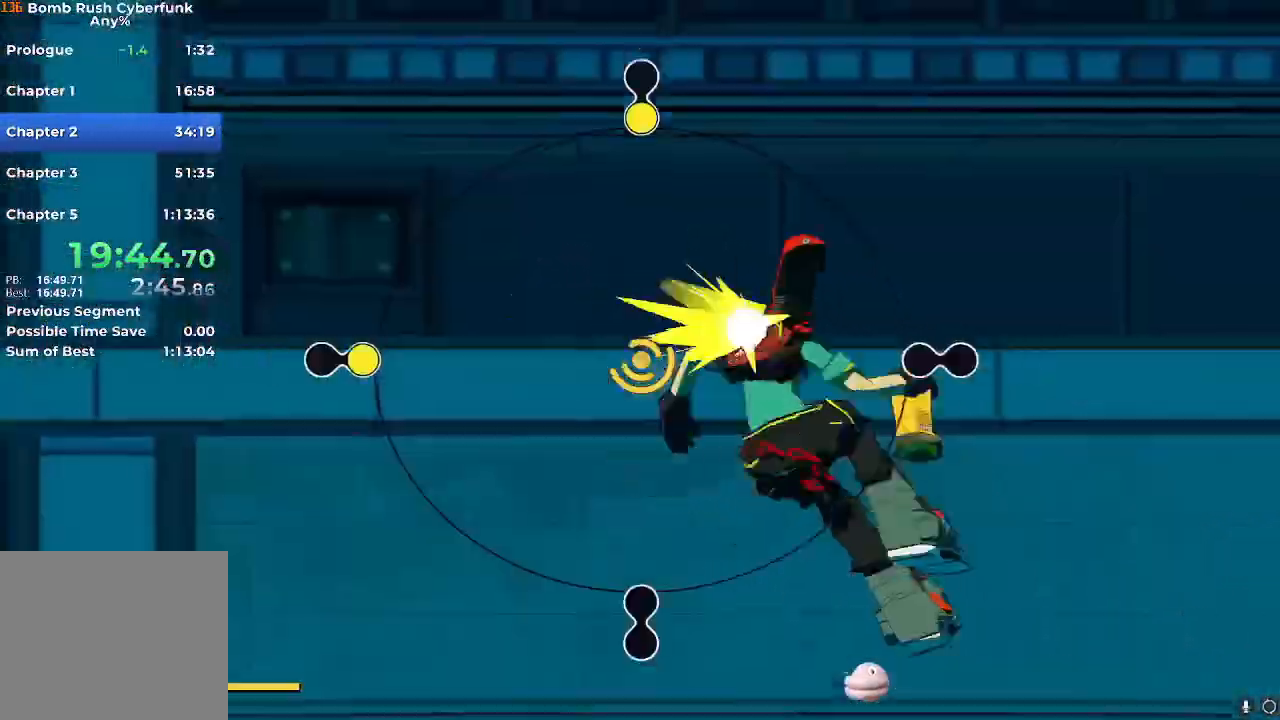
{"buttons": [], "left_stick": "center", "right_stick": "right", "events": [[66, "right_stick", "center"], [233, "right_stick", "left"], [417, "right_stick", "right"]]}
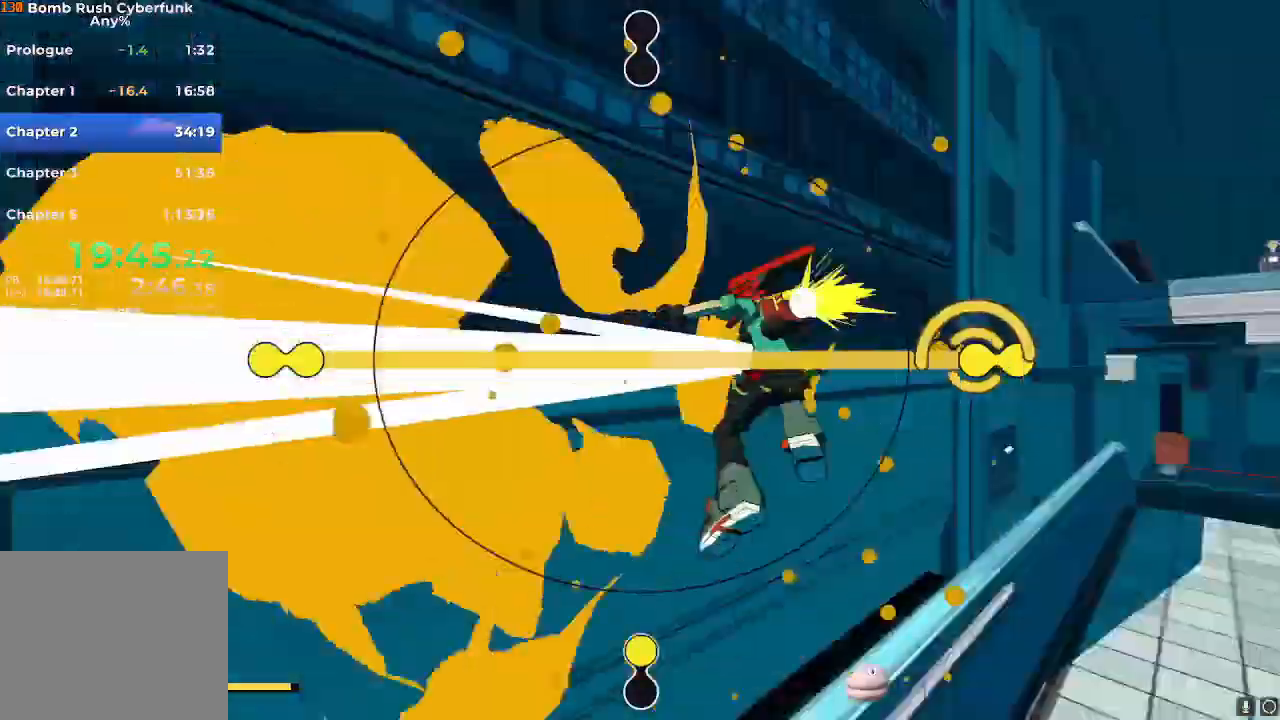
{"buttons": [], "left_stick": "center", "right_stick": "down", "events": [[100, "right_stick", "down"], [234, "right_stick", "up"], [401, "right_stick", "down"]]}
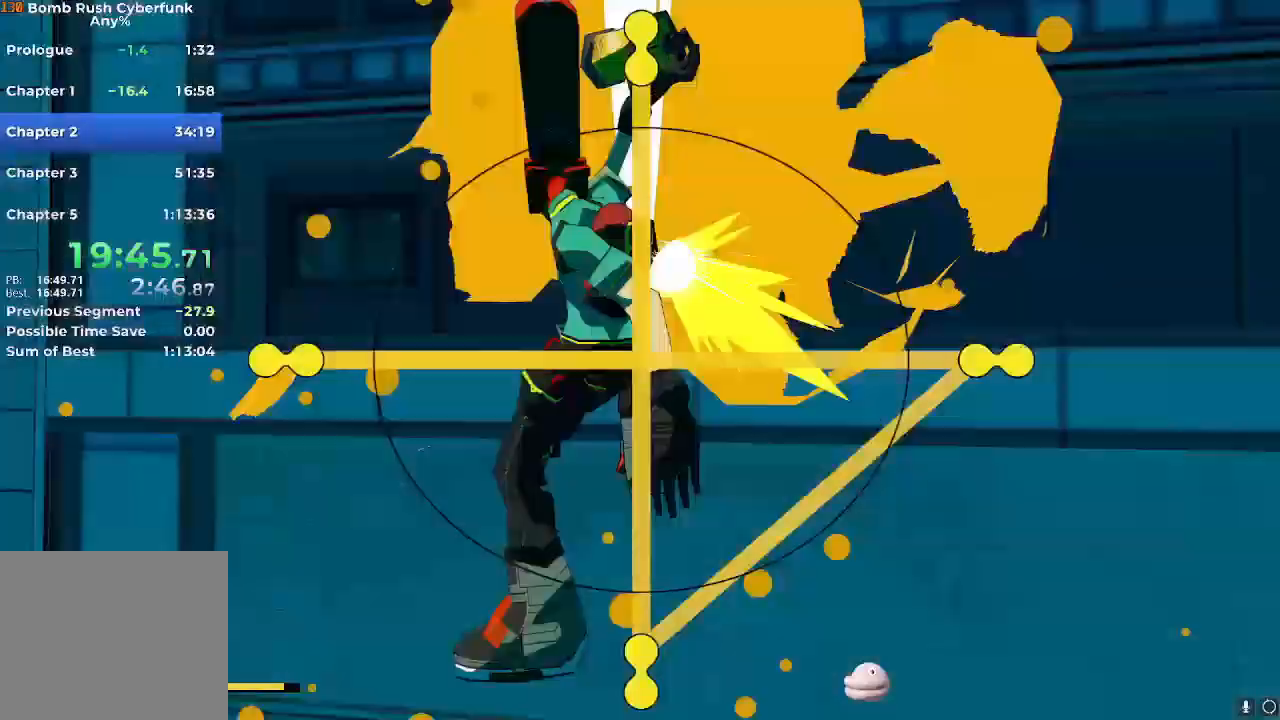
{"buttons": [], "left_stick": "center", "right_stick": "center", "events": [[150, "right_stick", "center"]]}
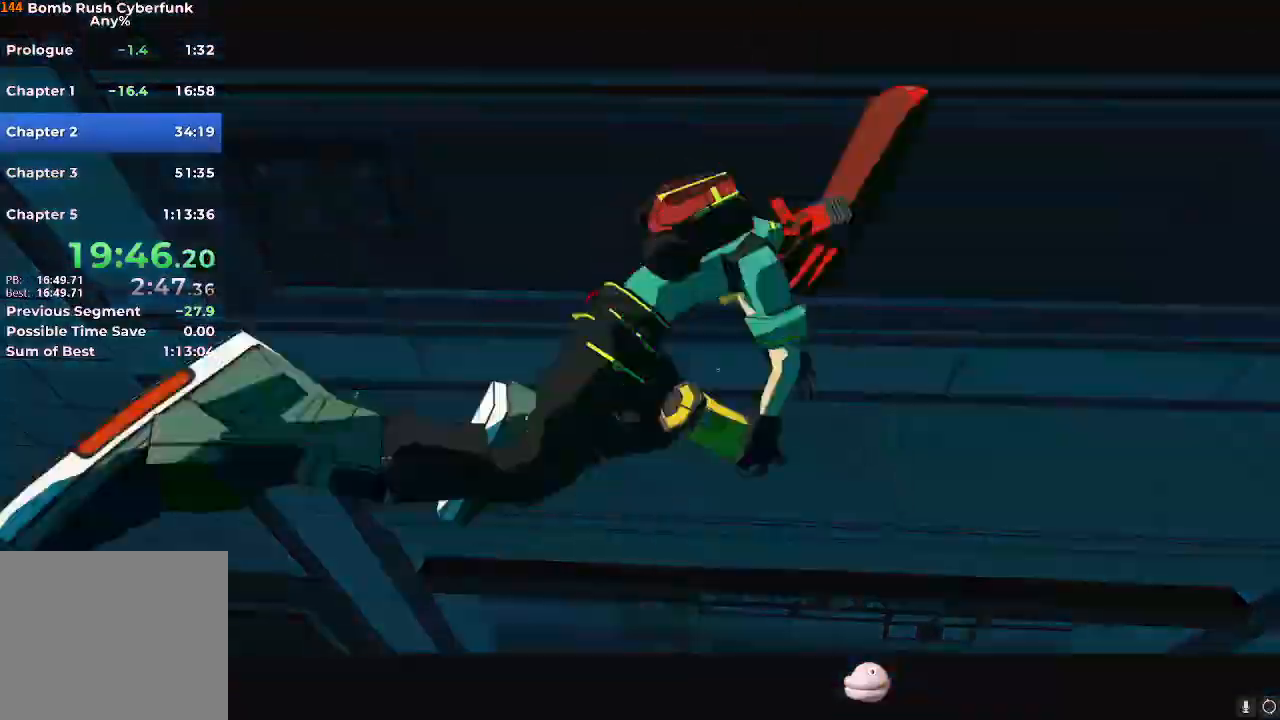
{"buttons": [], "left_stick": "center", "right_stick": "center", "events": []}
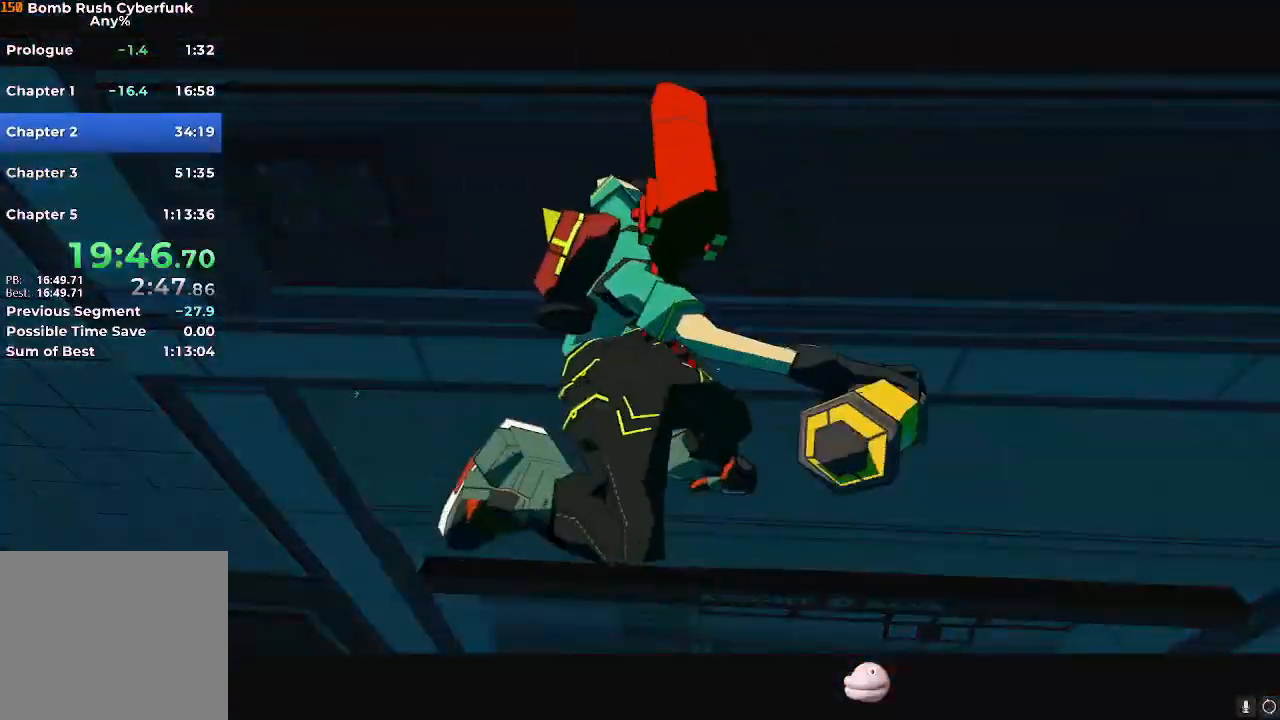
{"buttons": [], "left_stick": "center", "right_stick": "center", "events": []}
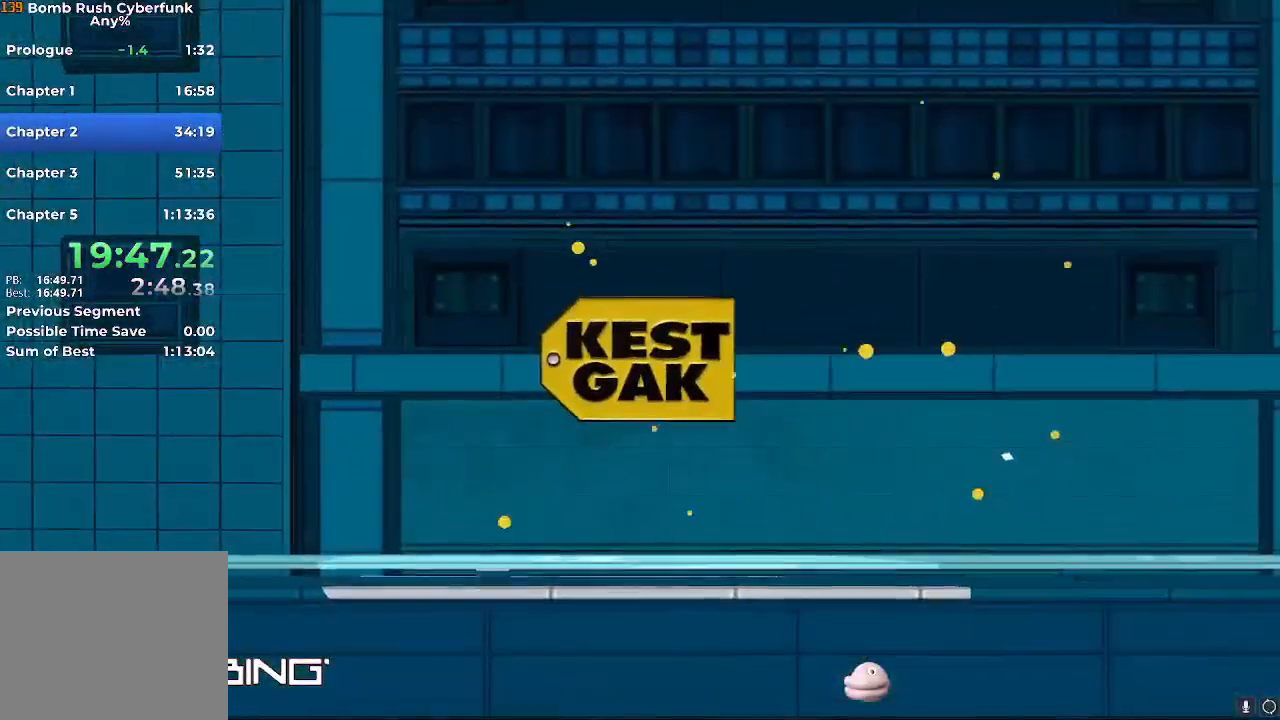
{"buttons": [], "left_stick": "center", "right_stick": "center", "events": []}
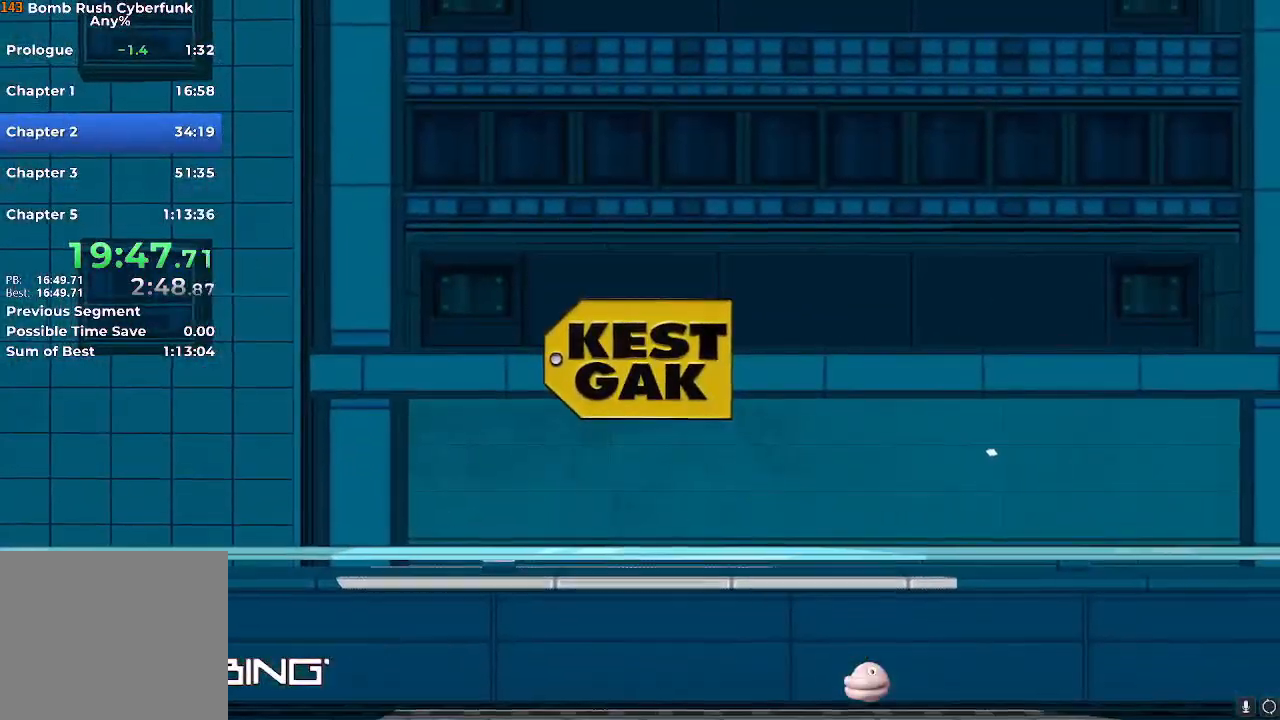
{"buttons": ["A", "R2"], "left_stick": "down-right", "right_stick": "center", "events": [[100, "R2", "down"], [217, "left_stick", "down"], [400, "left_stick", "down-right"], [467, "A", "down"]]}
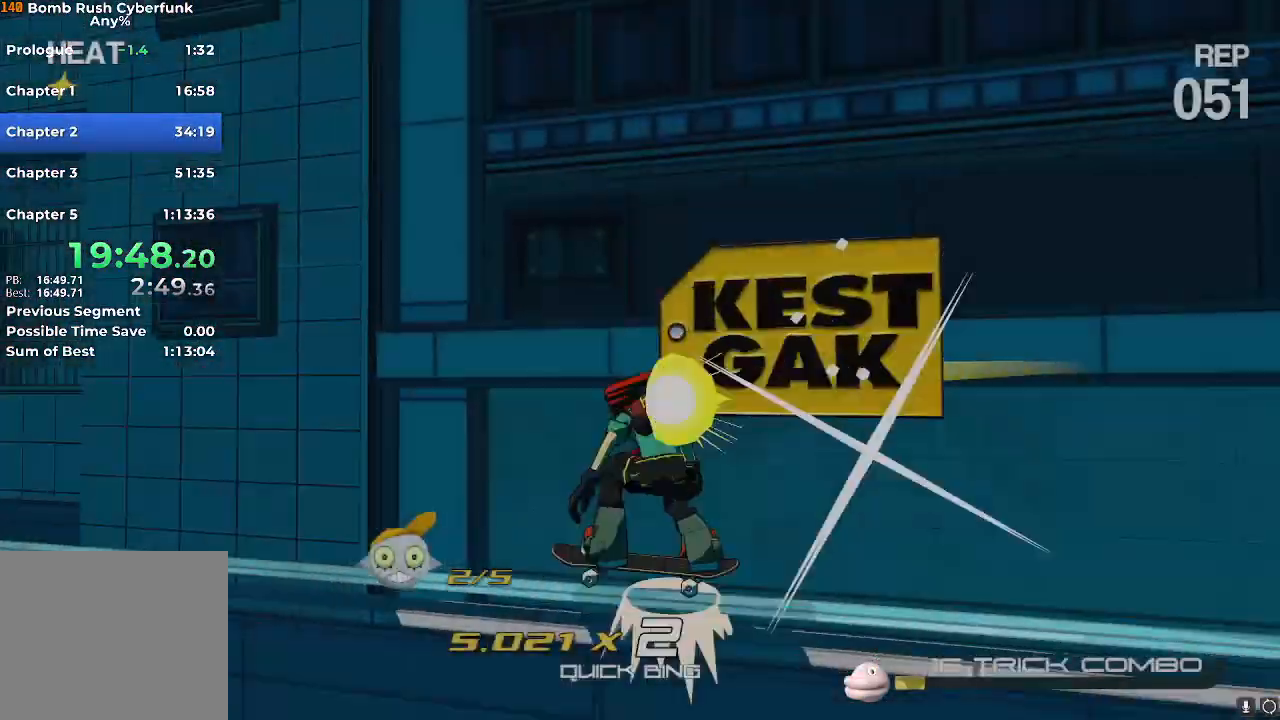
{"buttons": ["R2"], "left_stick": "up", "right_stick": "down-right"}
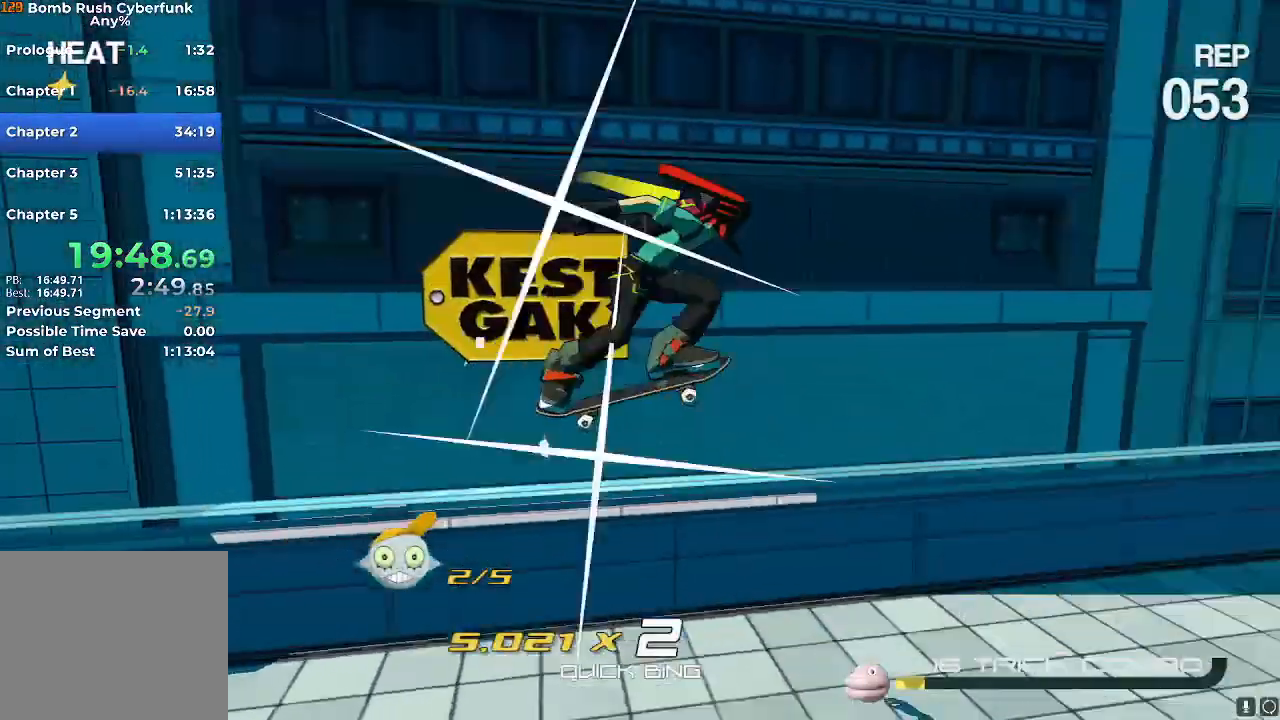
{"buttons": ["R2"], "left_stick": "left", "right_stick": "center", "events": [[150, "left_stick", "up-left"], [200, "right_stick", "right"], [284, "left_stick", "left"], [400, "right_stick", "center"]]}
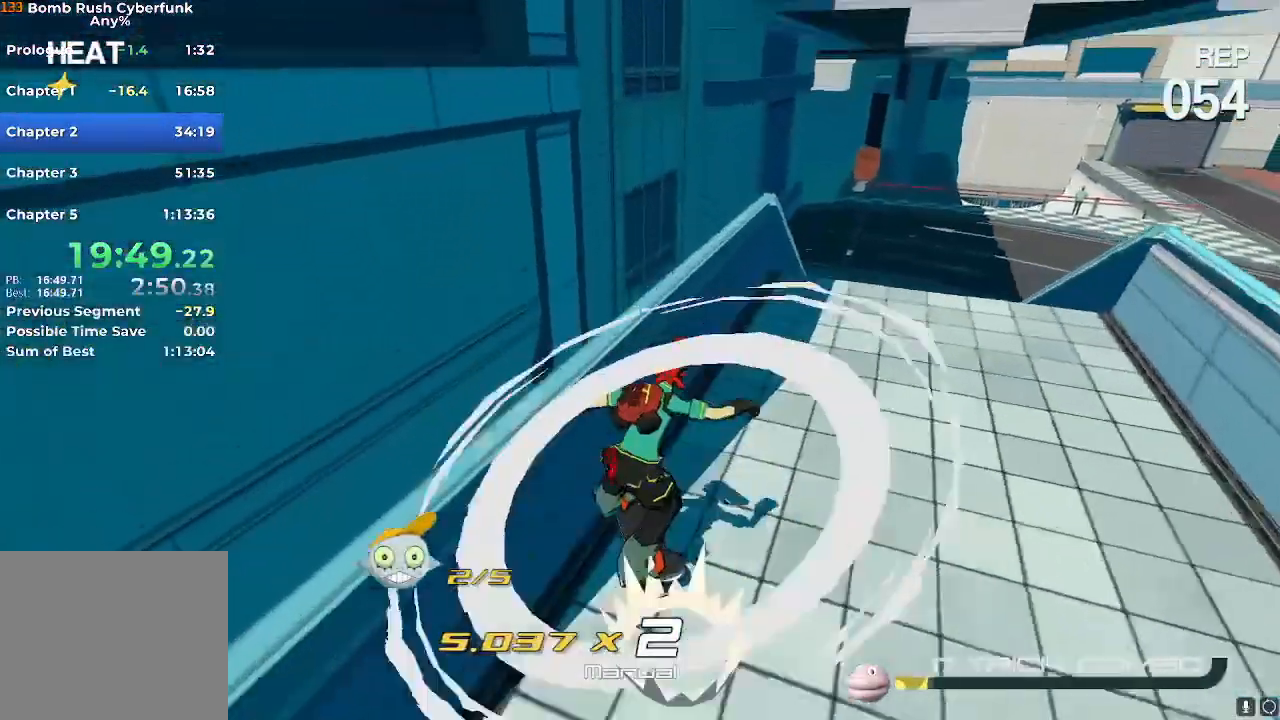
{"buttons": ["A"], "left_stick": "down-right", "right_stick": "center", "events": [[17, "left_stick", "up-left"], [134, "A", "down"], [217, "A", "up"], [367, "R2", "up"], [401, "left_stick", "down-right"], [451, "A", "down"]]}
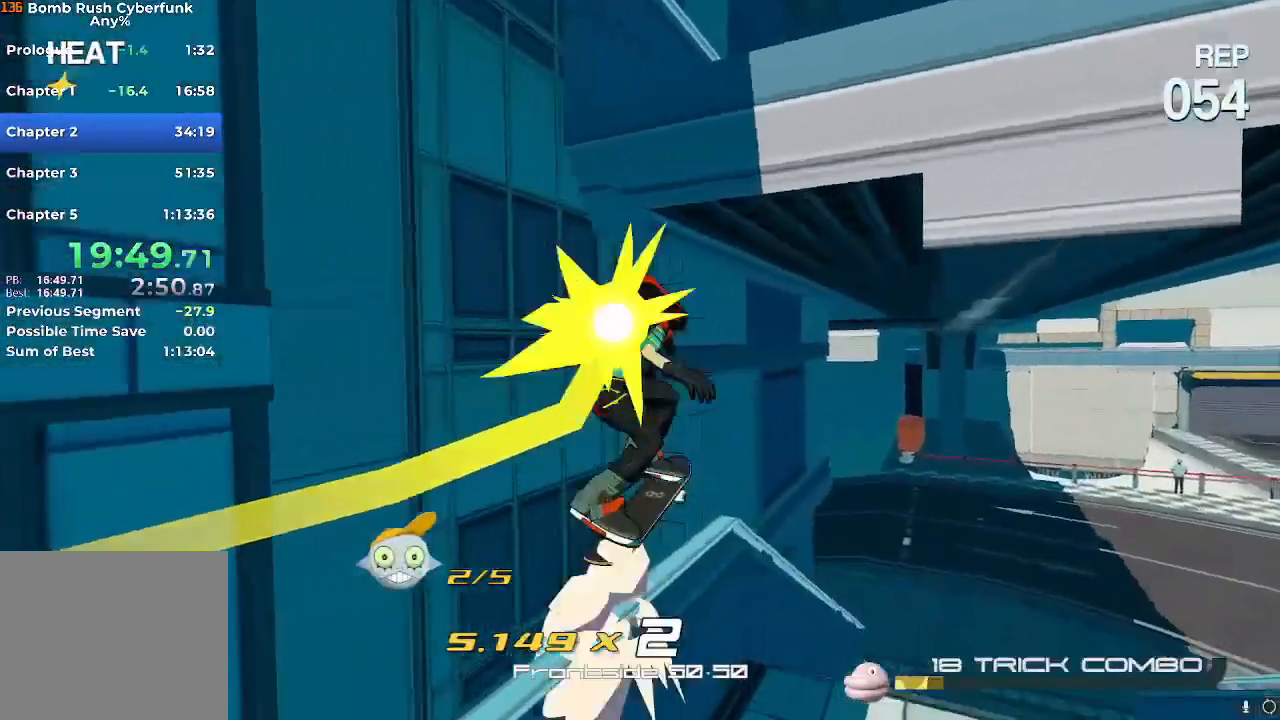
{"buttons": [], "left_stick": "down-left", "right_stick": "center", "events": [[183, "A", "up"], [217, "left_stick", "down"], [317, "A", "down"], [350, "left_stick", "down-left"], [467, "A", "up"]]}
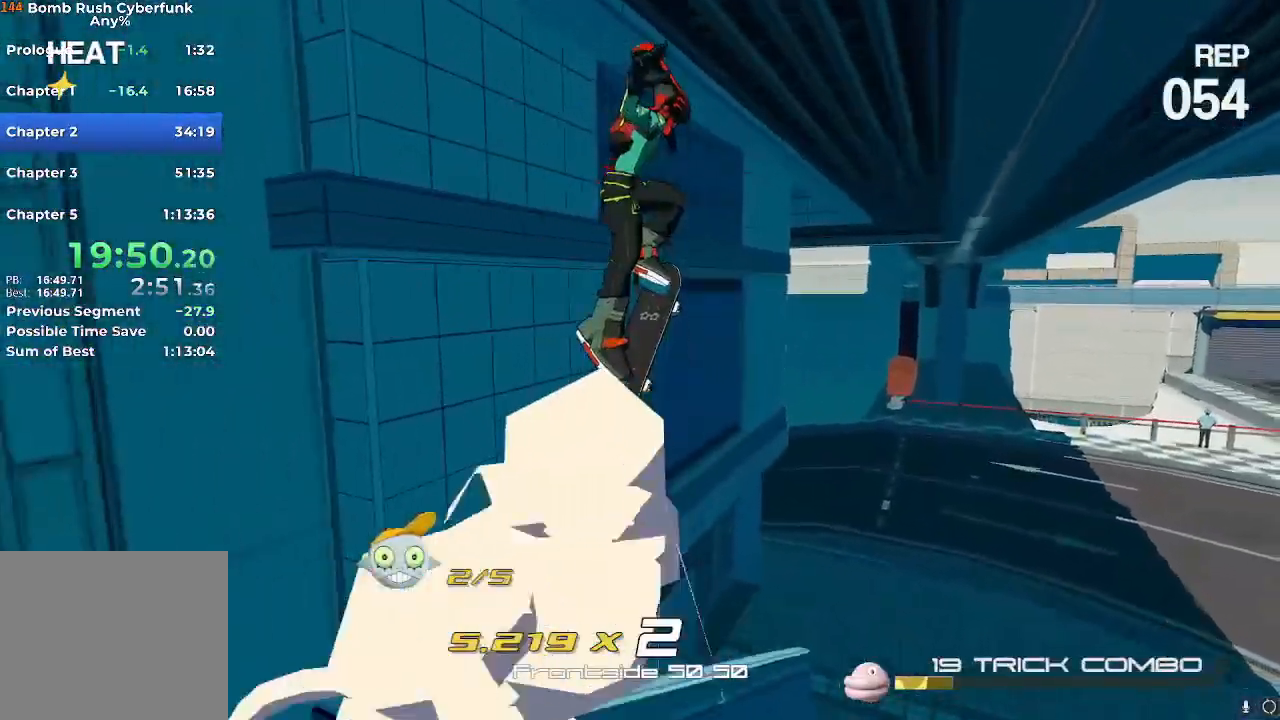
{"buttons": [], "left_stick": "down-left", "right_stick": "center", "events": [[167, "left_stick", "down"], [217, "A", "down"], [317, "A", "up"], [501, "left_stick", "down-left"]]}
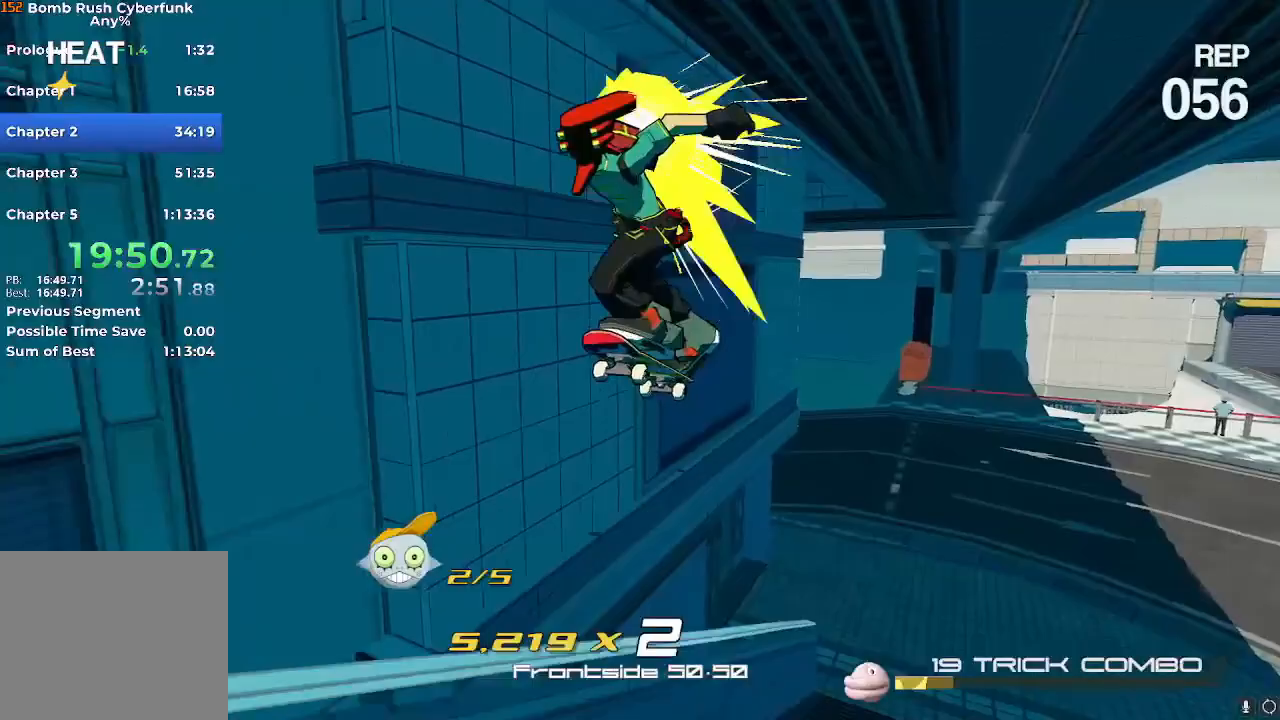
{"buttons": [], "left_stick": "down", "right_stick": "center", "events": [[133, "right_stick", "right"], [167, "left_stick", "left"], [367, "right_stick", "center"], [417, "left_stick", "down"]]}
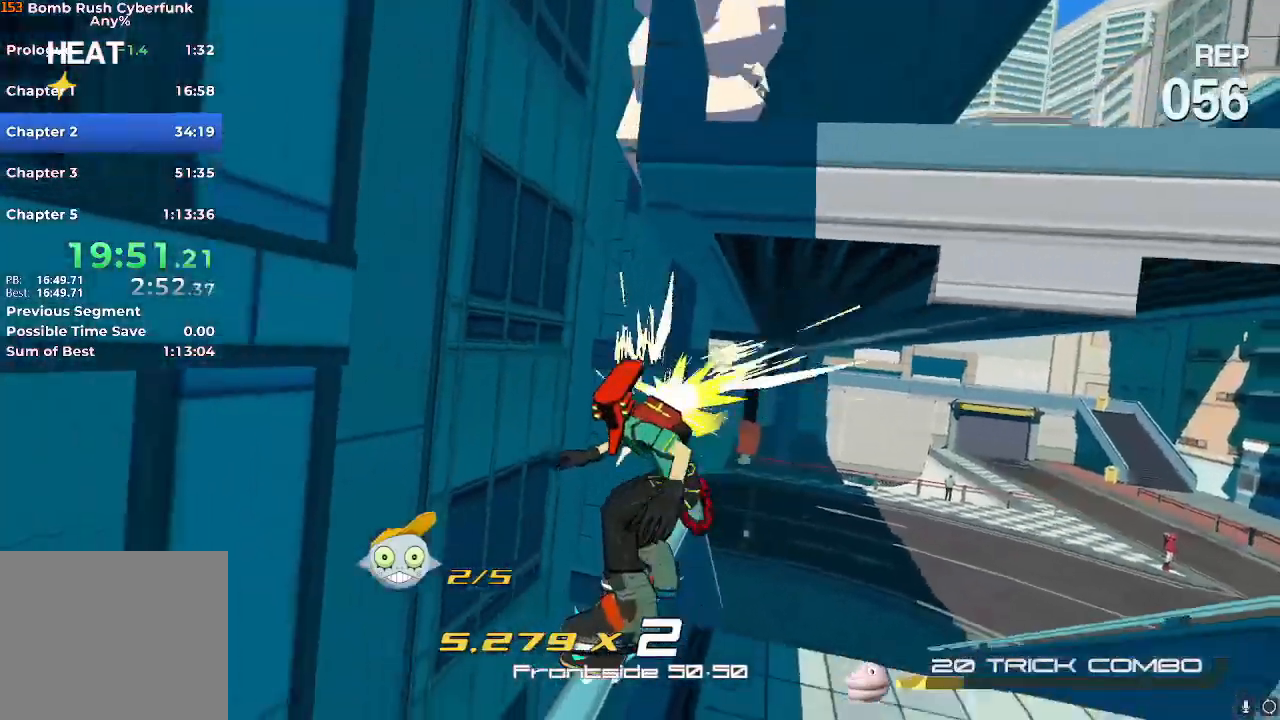
{"buttons": ["A"], "left_stick": "up", "right_stick": "center", "events": [[184, "A", "down"], [217, "left_stick", "up-right"], [317, "A", "up"], [367, "left_stick", "up"], [434, "A", "down"]]}
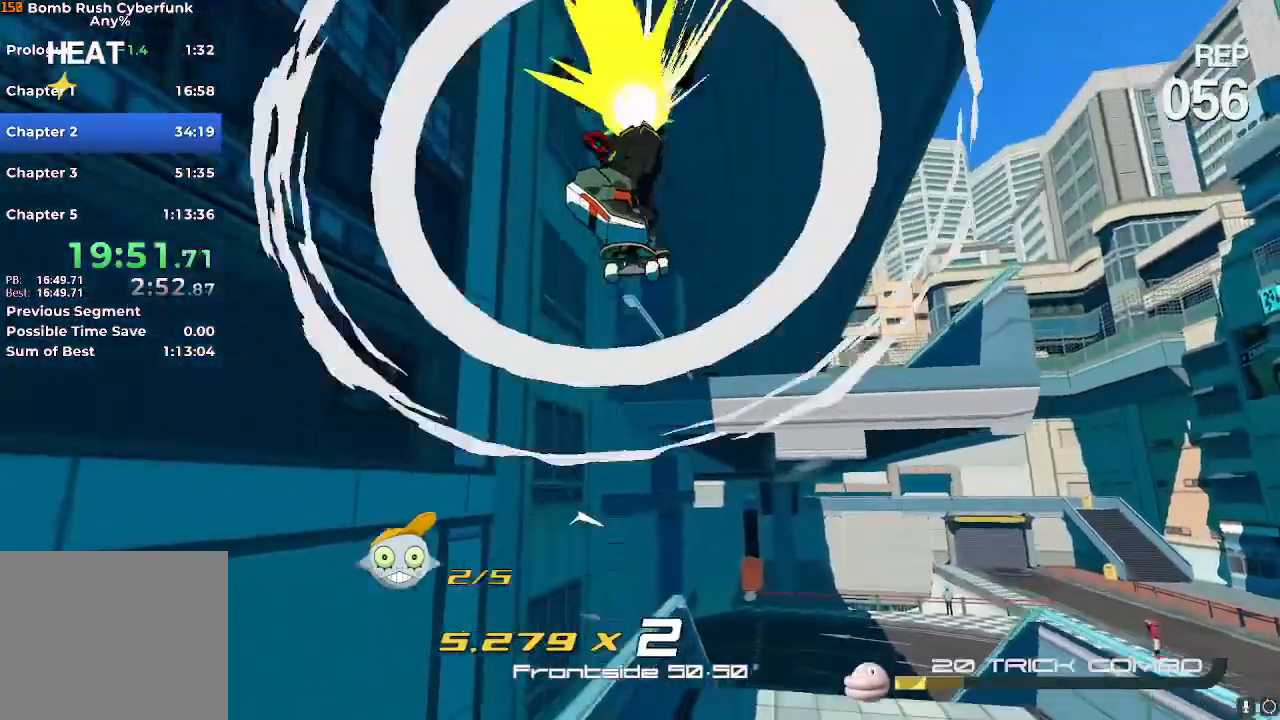
{"buttons": [], "left_stick": "up", "right_stick": "center", "events": [[250, "left_stick", "up-right"], [267, "A", "up"], [417, "left_stick", "up"]]}
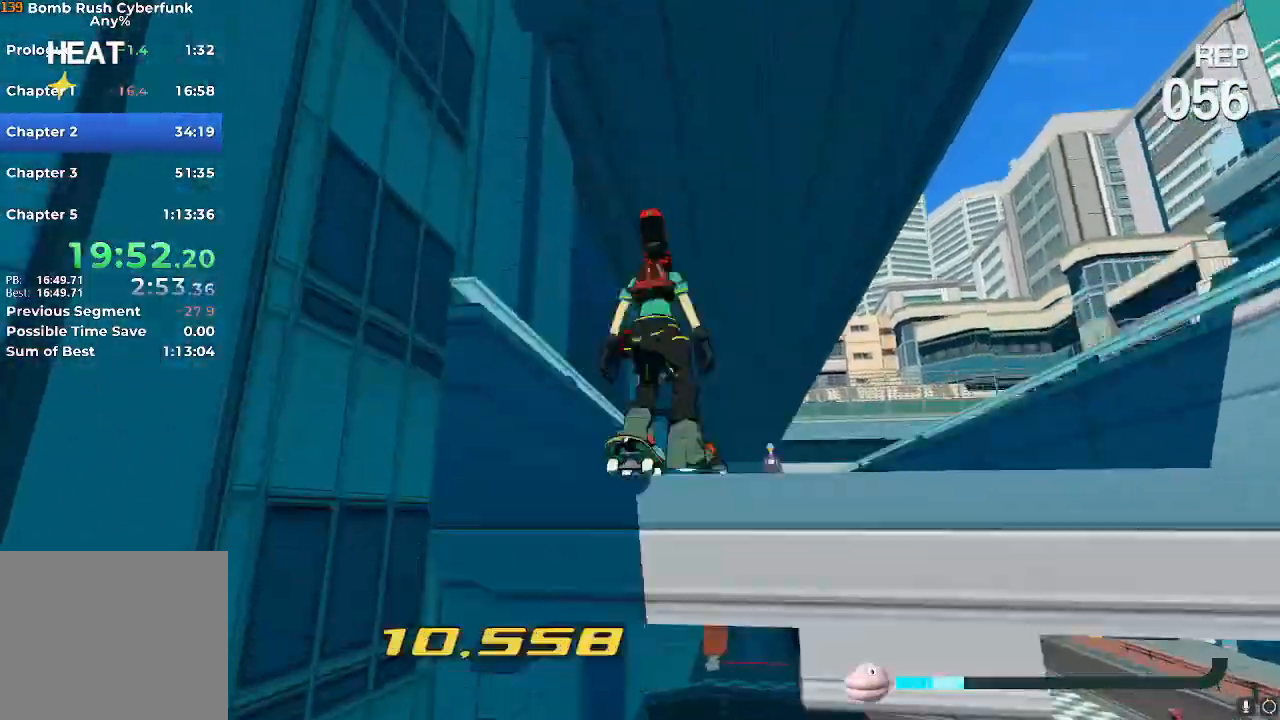
{"buttons": [], "left_stick": "up-left", "right_stick": "center", "events": [[251, "A", "down"], [284, "A", "up"], [468, "left_stick", "up-left"]]}
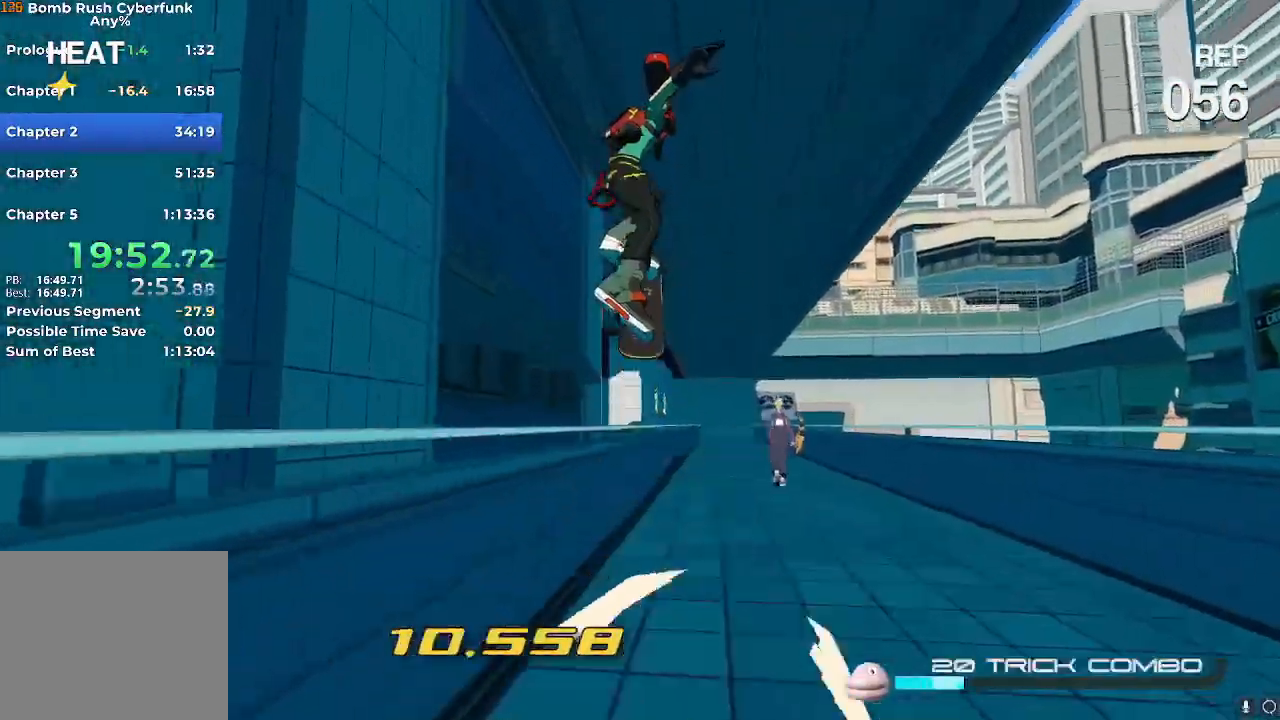
{"buttons": [], "left_stick": "up", "right_stick": "center", "events": [[100, "left_stick", "up"], [284, "L2", "down"], [367, "L2", "up"]]}
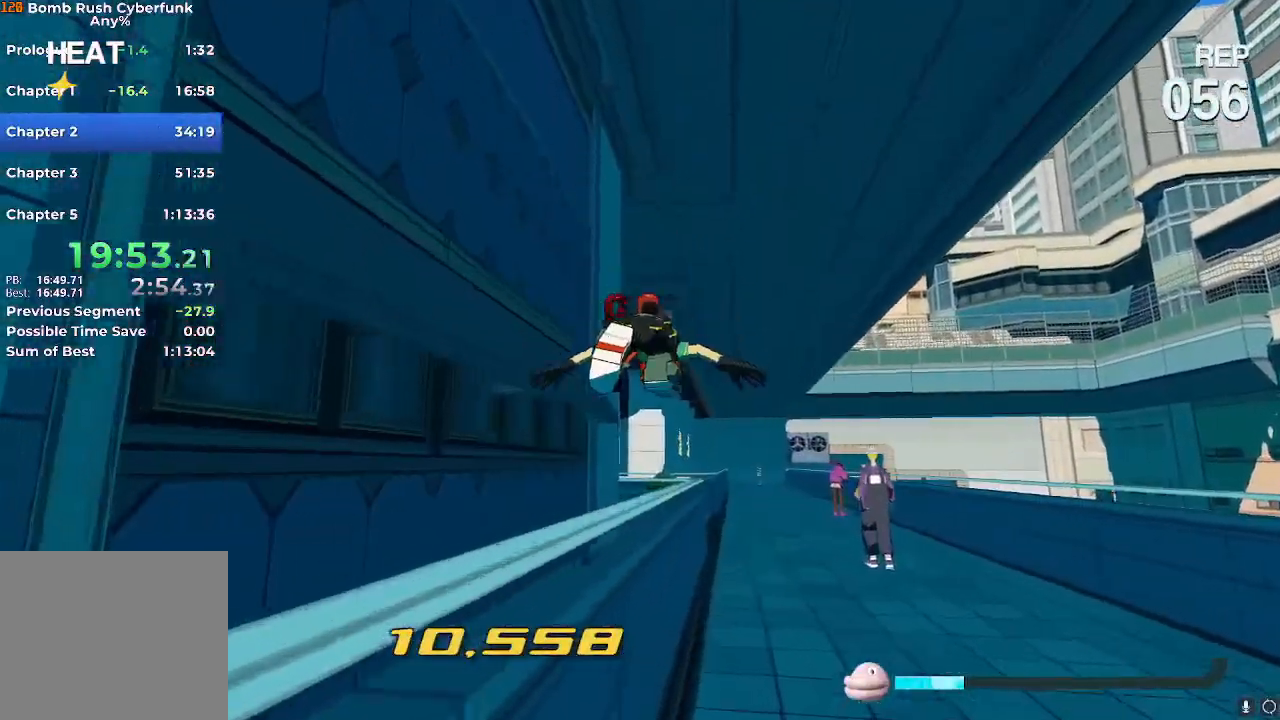
{"buttons": [], "left_stick": "left", "right_stick": "left", "events": [[50, "left_stick", "center"], [201, "left_stick", "left"], [284, "right_stick", "left"]]}
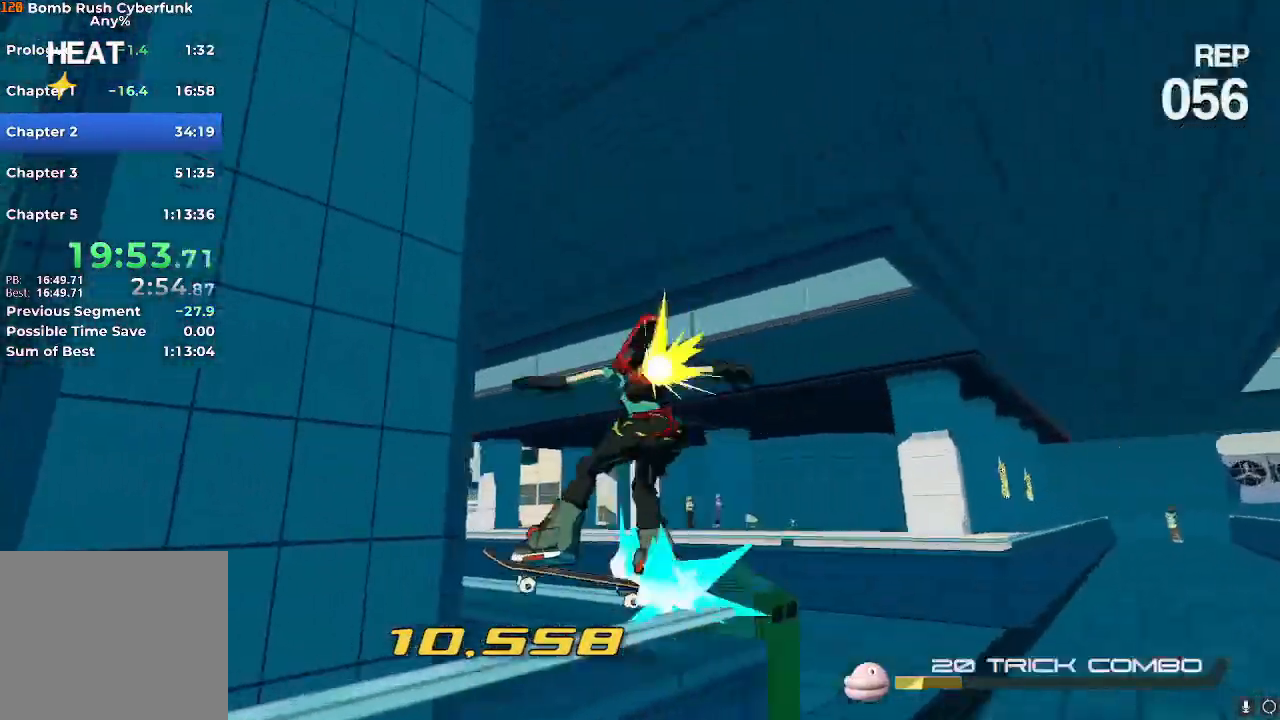
{"buttons": [], "left_stick": "center", "right_stick": "center", "events": [[133, "right_stick", "center"], [267, "left_stick", "center"]]}
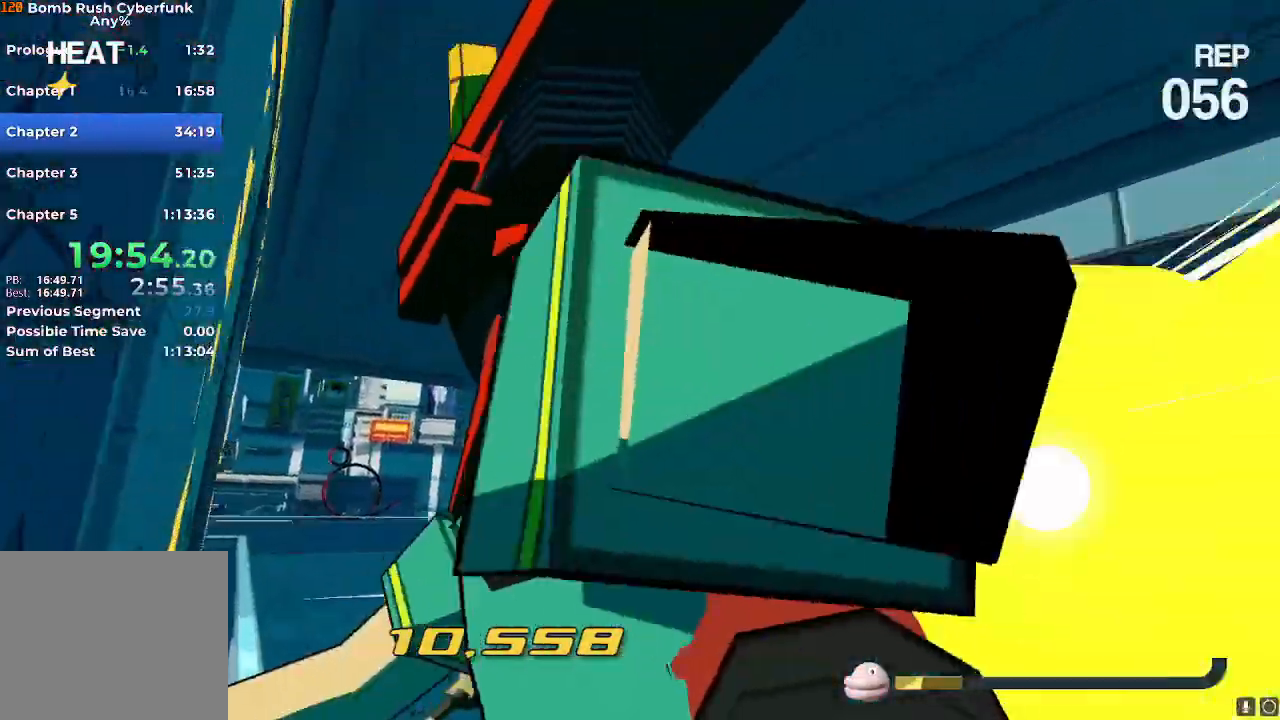
{"buttons": [], "left_stick": "center", "right_stick": "right", "events": [[50, "right_stick", "up-left"], [117, "right_stick", "left"], [451, "right_stick", "right"]]}
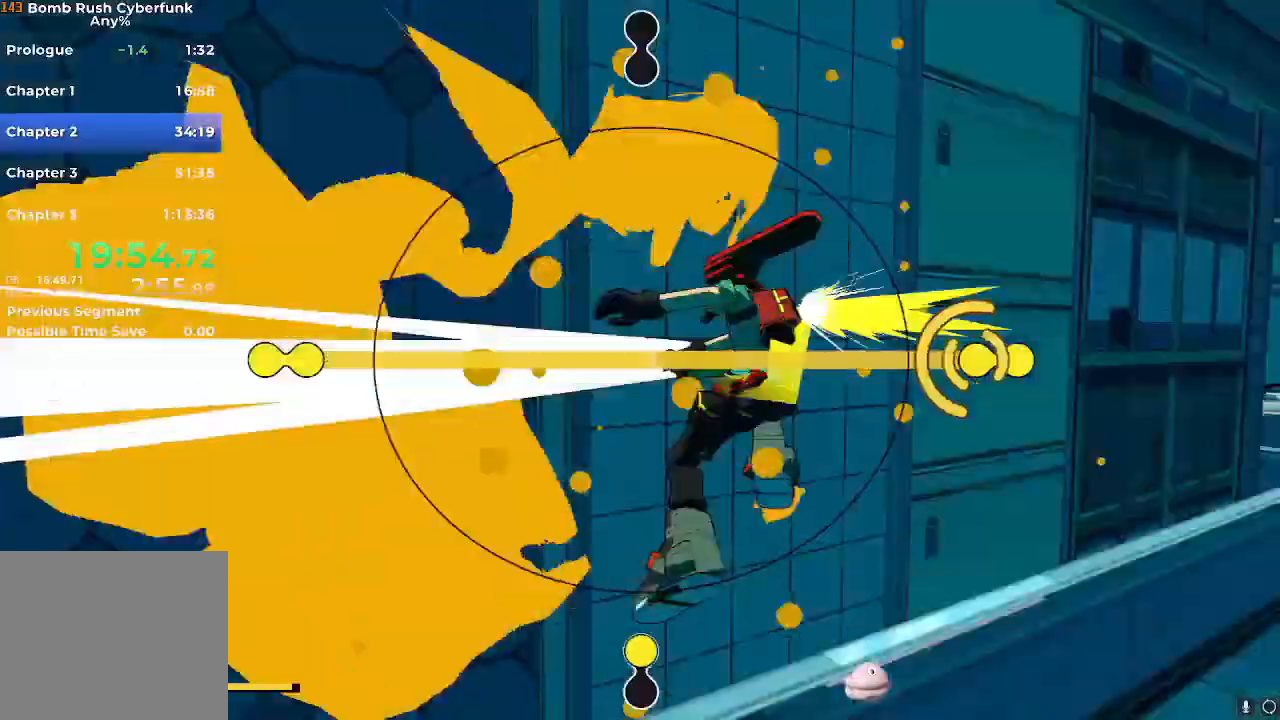
{"buttons": [], "left_stick": "center", "right_stick": "down", "events": [[100, "right_stick", "down"], [217, "right_stick", "down-left"], [317, "right_stick", "up"], [417, "right_stick", "down"]]}
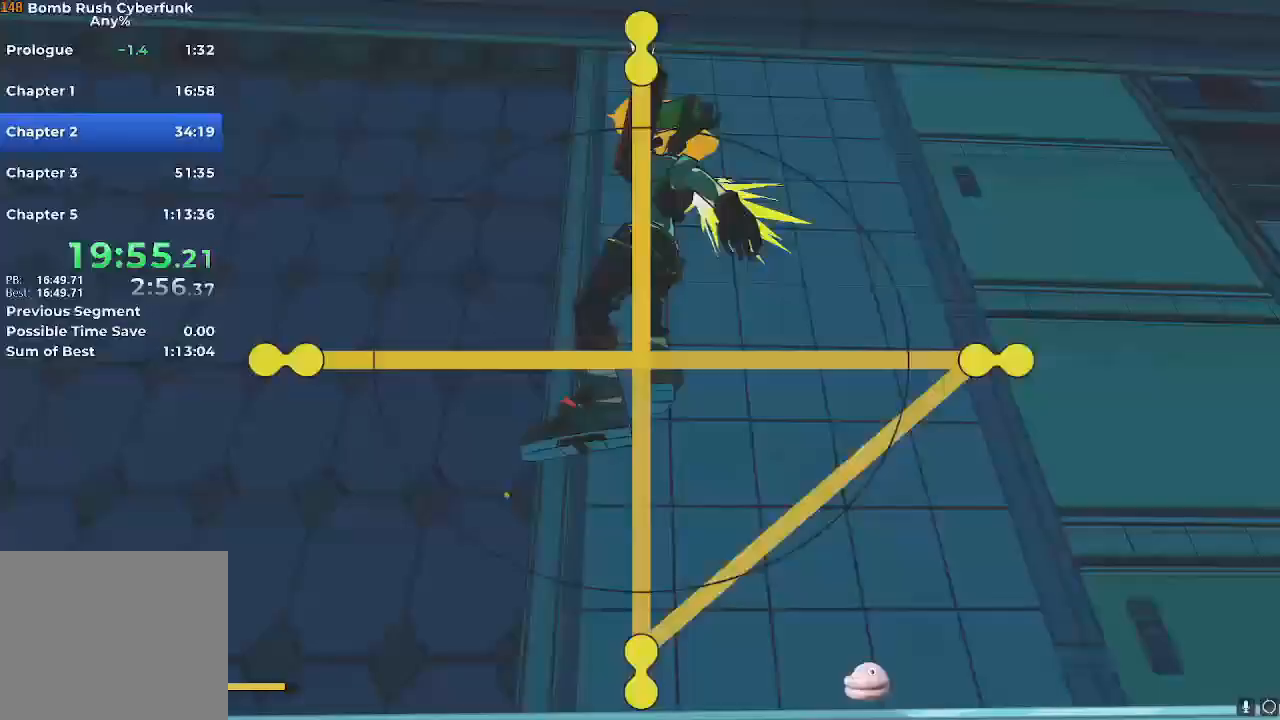
{"buttons": [], "left_stick": "center", "right_stick": "center", "events": [[201, "right_stick", "center"]]}
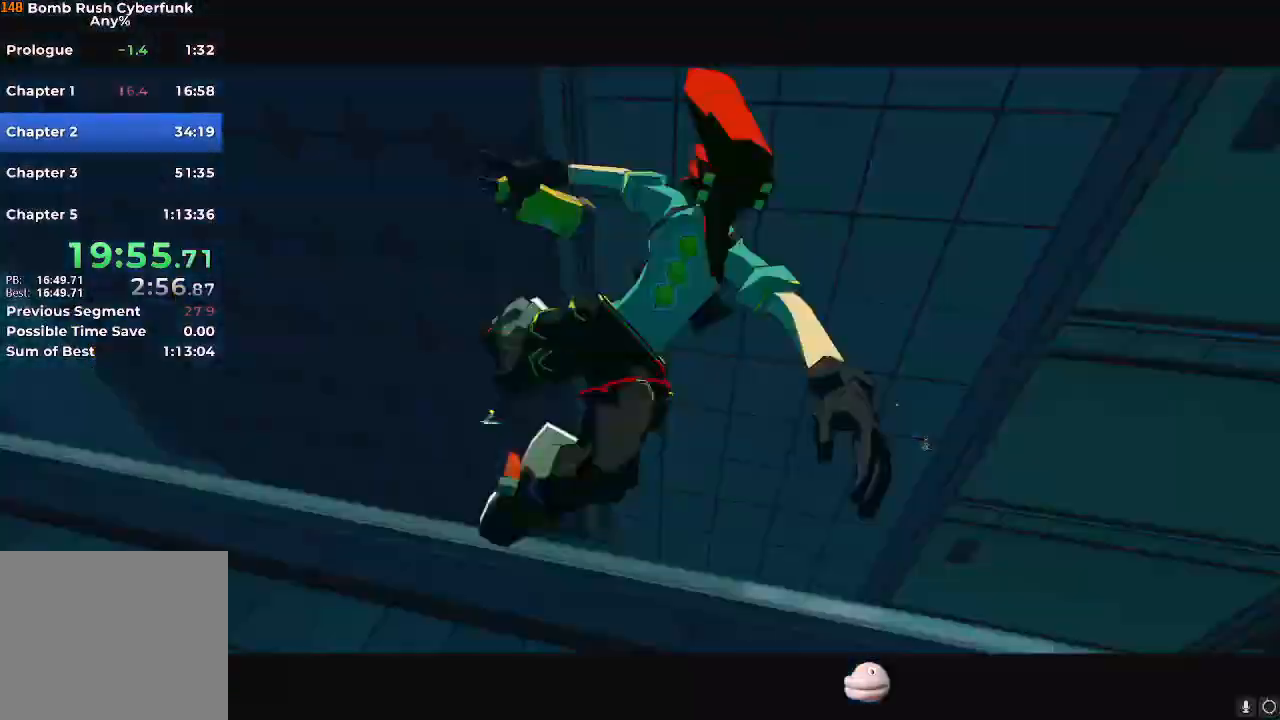
{"buttons": [], "left_stick": "center", "right_stick": "center", "events": []}
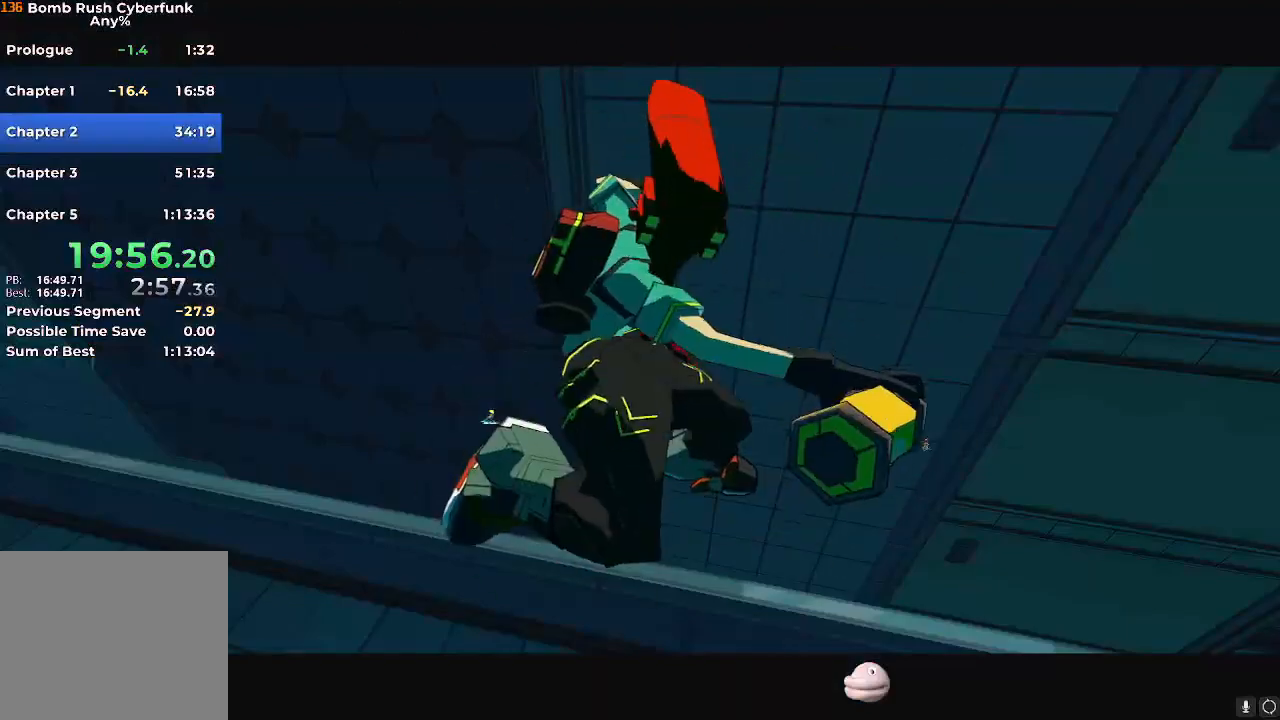
{"buttons": [], "left_stick": "center", "right_stick": "center", "events": []}
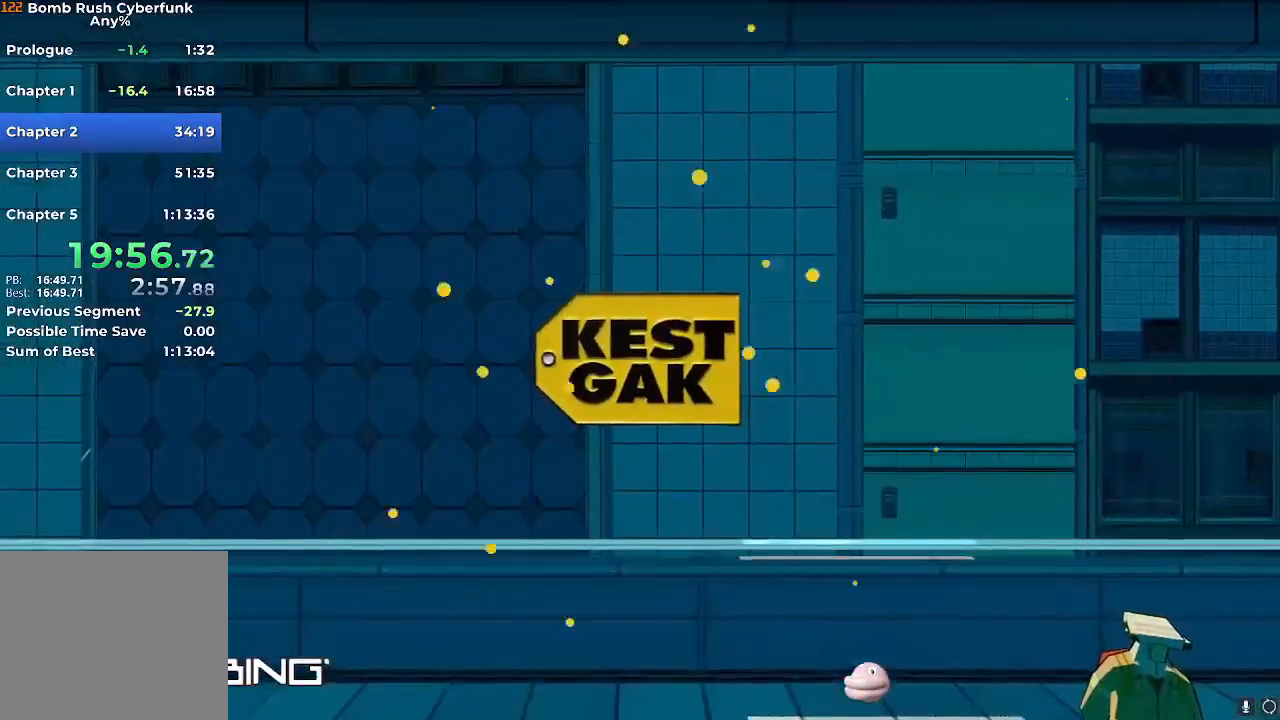
{"buttons": [], "left_stick": "center", "right_stick": "center", "events": []}
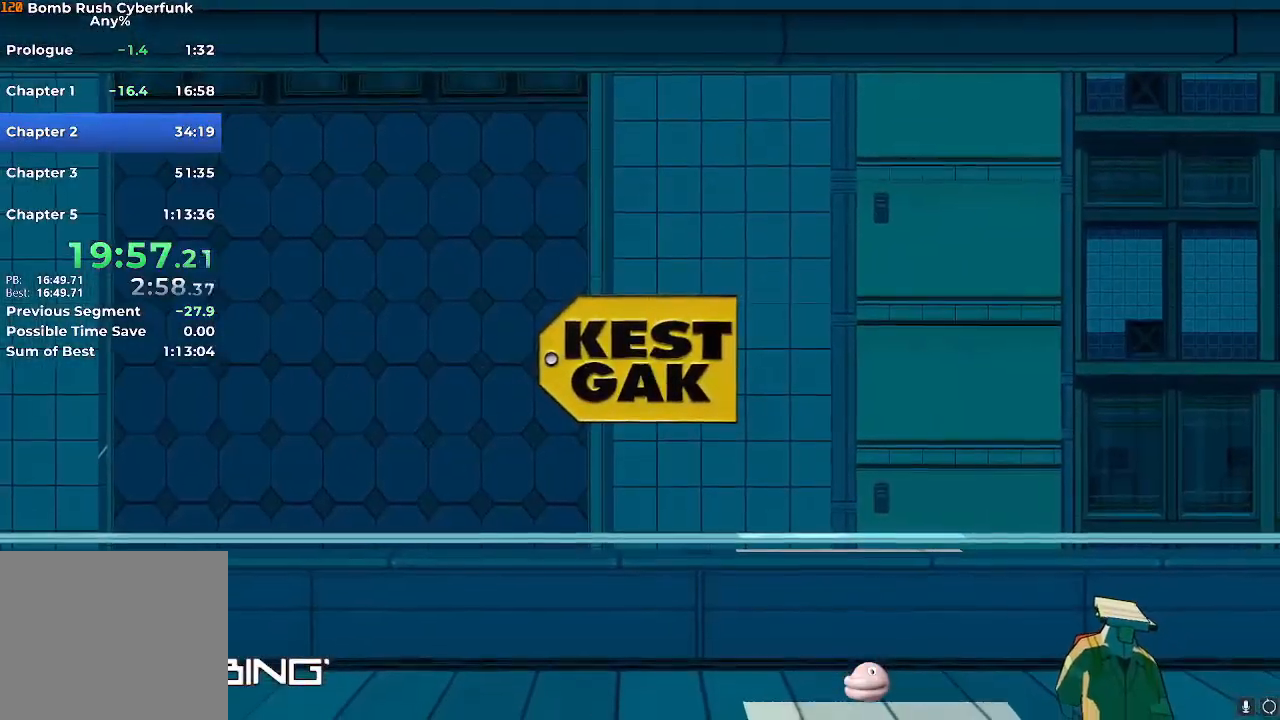
{"buttons": ["X"], "left_stick": "up-right", "right_stick": "center", "events": [[101, "left_stick", "right"], [317, "left_stick", "up-right"], [468, "X", "down"]]}